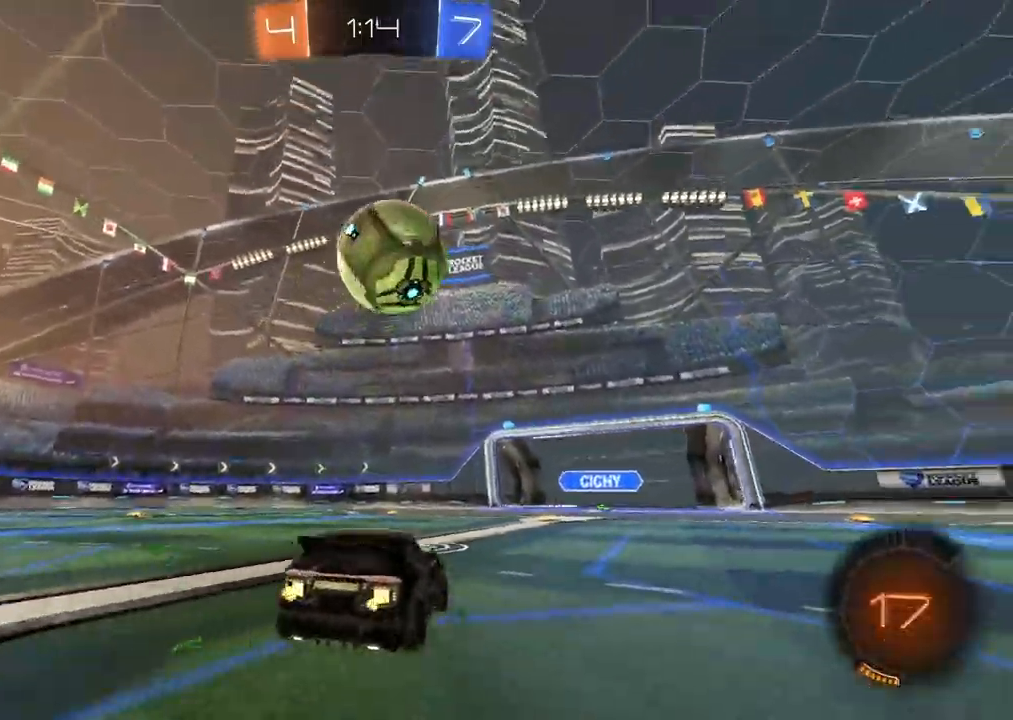
Gameplay with a controller (PlayStation layout); each line is a JSON object with the inputs held at the frame after it (dt_ms = milliseconds from this image to that frame). "events" lists button and stick changes between this image and that frame as [ms after this image, input, new state], when the widget could be followed in between. Not read: R2.
{"dt_ms": 500, "buttons": ["CROSS", "CIRCLE"], "left_stick": "center", "right_stick": "center", "events": [[33, "CIRCLE", "down"], [217, "CROSS", "down"], [217, "left_stick", "down-right"], [367, "left_stick", "center"], [383, "CROSS", "up"], [417, "CIRCLE", "up"], [450, "CIRCLE", "down"], [467, "CROSS", "down"]]}
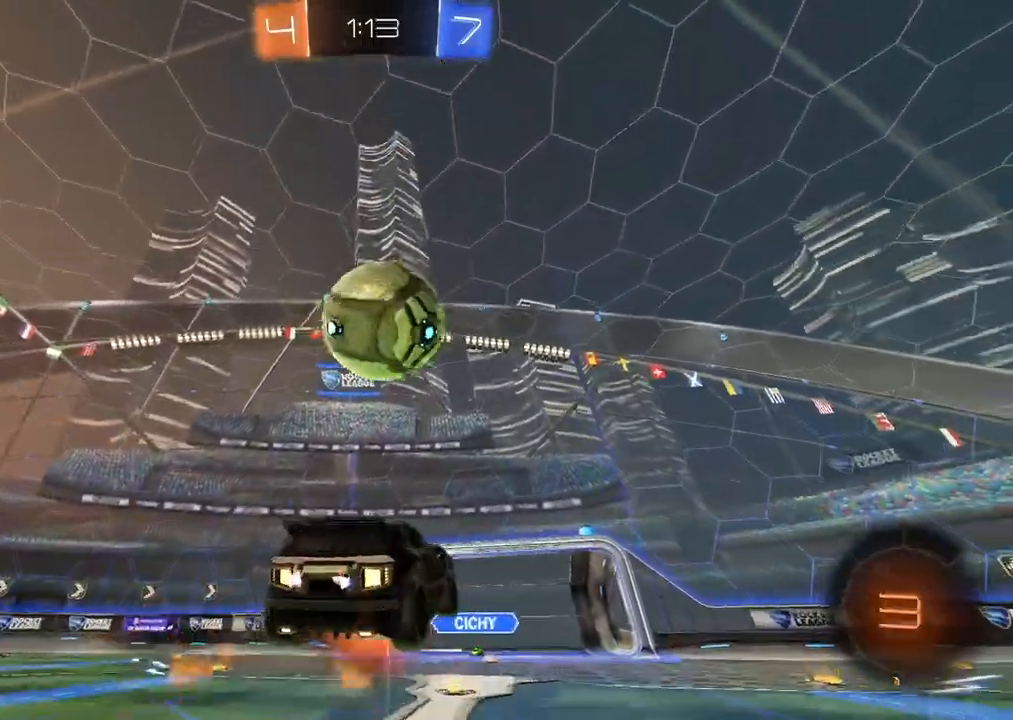
{"dt_ms": 500, "buttons": [], "left_stick": "center", "right_stick": "center", "events": [[100, "CIRCLE", "up"], [100, "CROSS", "up"], [400, "left_stick", "down"], [450, "left_stick", "center"]]}
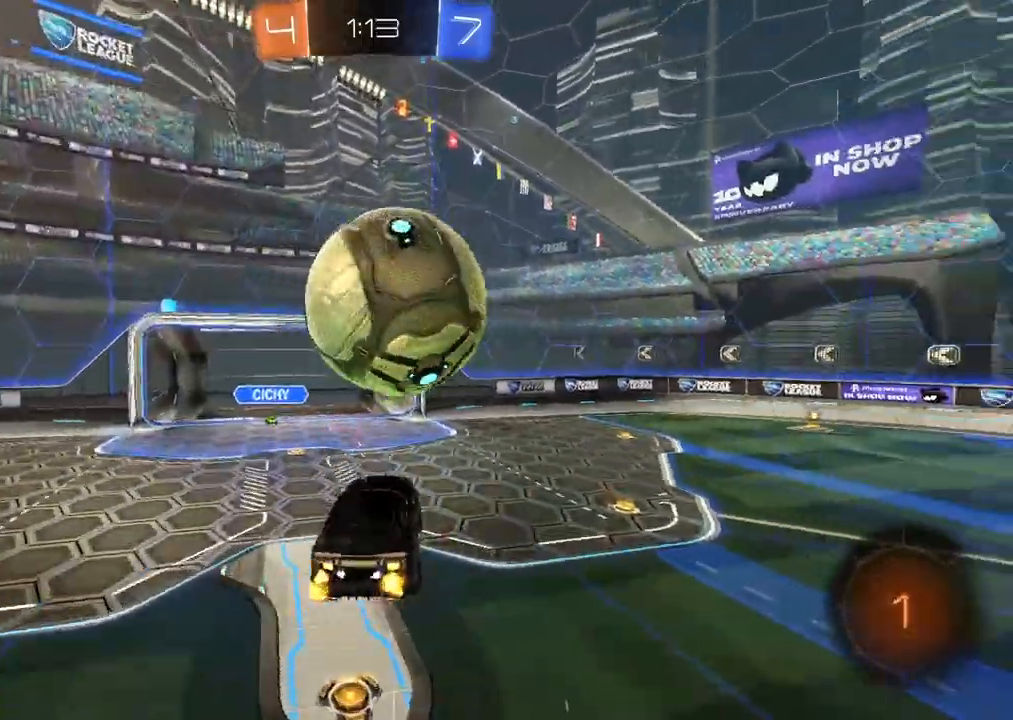
{"dt_ms": 500, "buttons": [], "left_stick": "center", "right_stick": "center", "events": []}
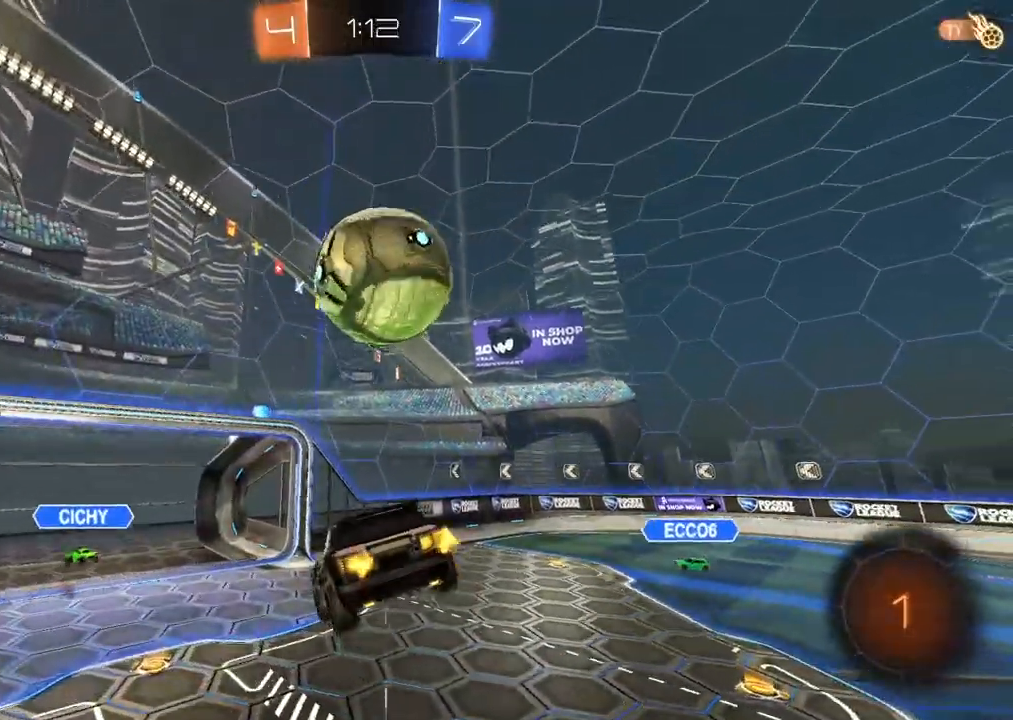
{"dt_ms": 1000, "buttons": [], "left_stick": "left", "right_stick": "center", "events": [[367, "left_stick", "left"]]}
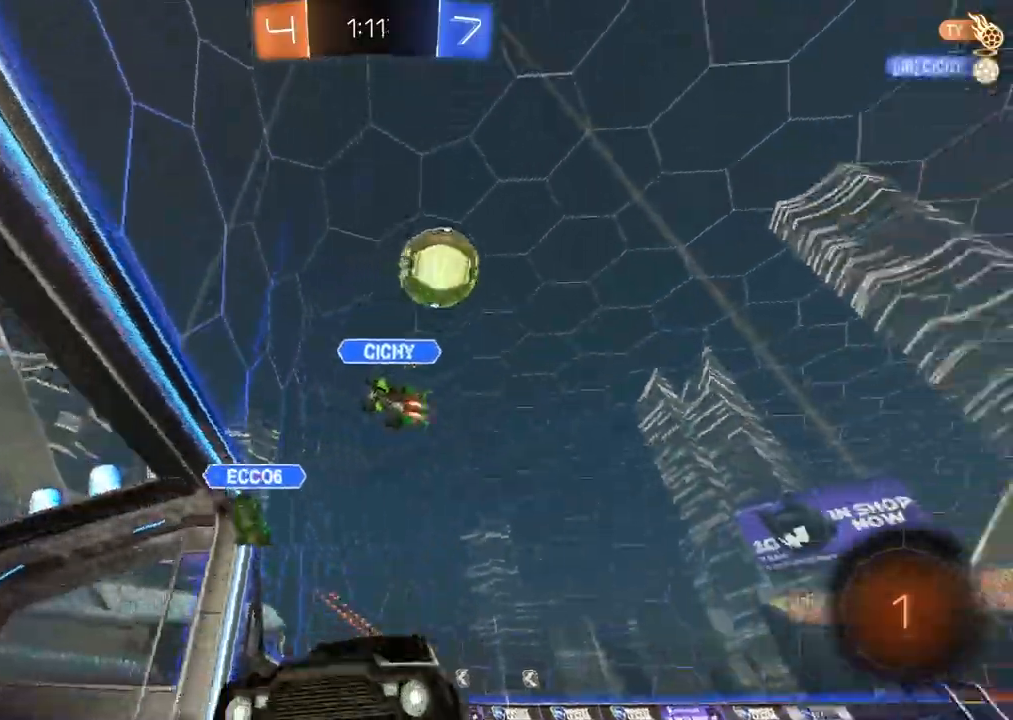
{"dt_ms": 1000, "buttons": [], "left_stick": "center", "right_stick": "center", "events": [[367, "TRIANGLE", "down"], [450, "TRIANGLE", "up"], [500, "R1", "down"], [550, "R1", "up"], [683, "left_stick", "center"], [833, "left_stick", "right"], [1000, "left_stick", "center"]]}
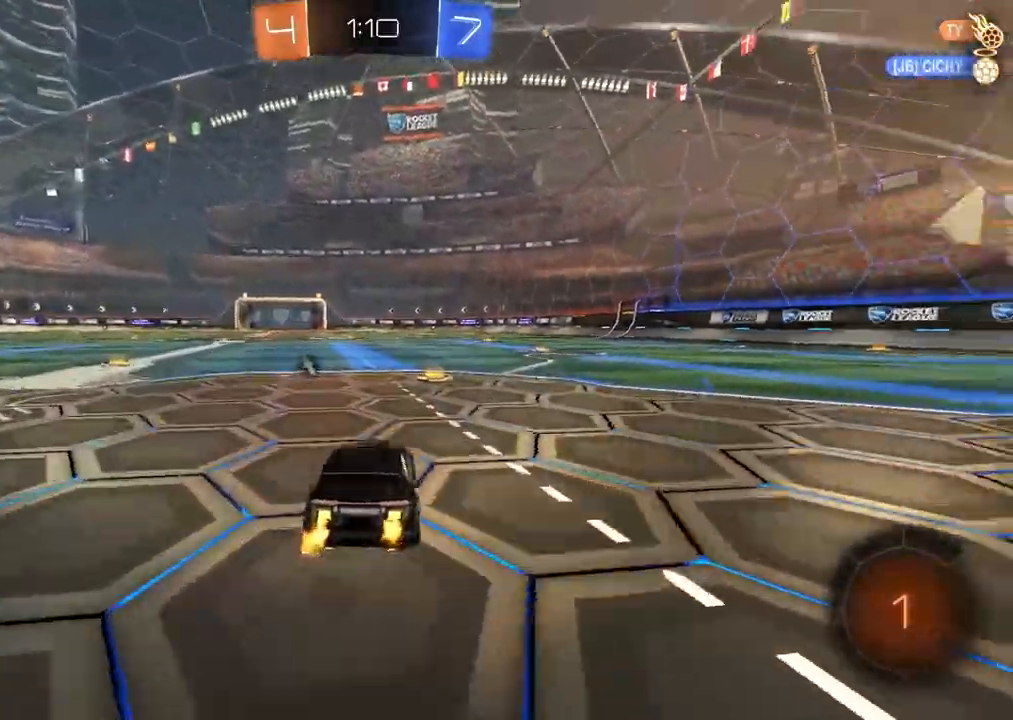
{"dt_ms": 500, "buttons": ["CROSS"], "left_stick": "down", "right_stick": "center", "events": [[167, "TRIANGLE", "down"], [200, "TRIANGLE", "up"], [367, "left_stick", "down"], [417, "CIRCLE", "down"], [433, "CROSS", "down"], [467, "CIRCLE", "up"]]}
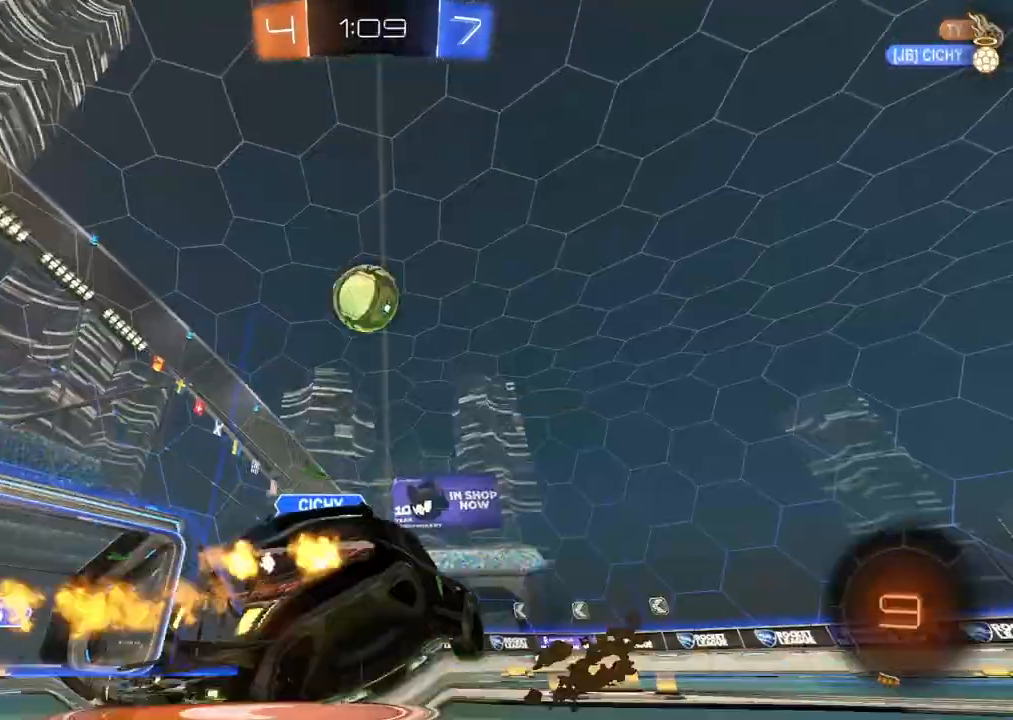
{"dt_ms": 500, "buttons": ["CROSS", "CIRCLE", "L3"], "left_stick": "left", "right_stick": "center", "events": [[50, "CIRCLE", "down"], [100, "CROSS", "up"], [317, "left_stick", "left"], [417, "CROSS", "down"], [467, "L3", "down"]]}